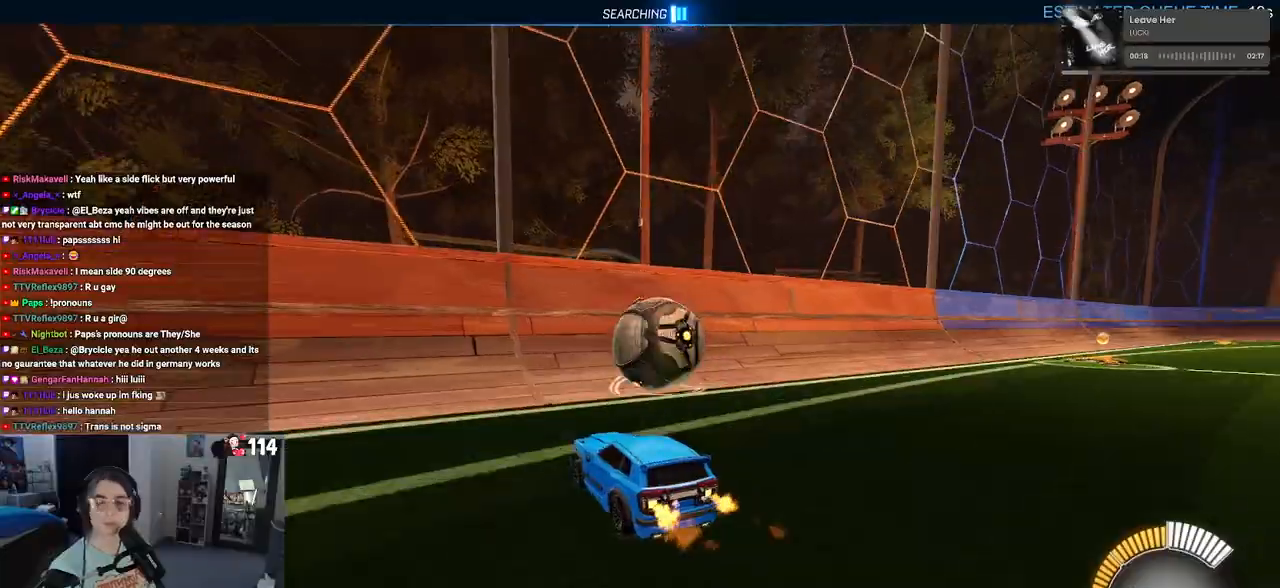
Gameplay with a controller (PlayStation layout); each line is a JSON object with the inputs held at the frame after it. "events" lists button and stick changes between this image and that frame as [ms after this image, input, new state], when the widget could be followed in between.
{"buttons": ["R1", "R2"], "left_stick": "right", "right_stick": "center", "events": [[150, "left_stick", "center"], [300, "left_stick", "right"]]}
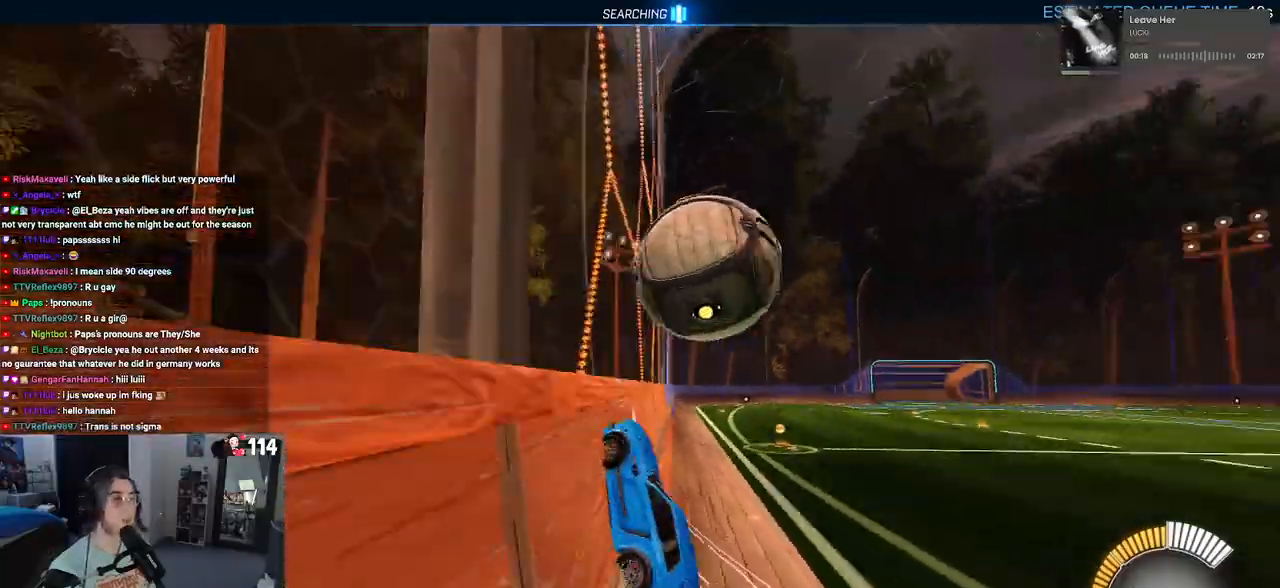
{"buttons": ["L1", "R2"], "left_stick": "left", "right_stick": "center", "events": [[17, "R1", "up"], [117, "left_stick", "center"], [200, "left_stick", "right"], [217, "CROSS", "down"], [233, "L1", "down"], [350, "left_stick", "center"], [400, "CROSS", "up"], [483, "left_stick", "left"]]}
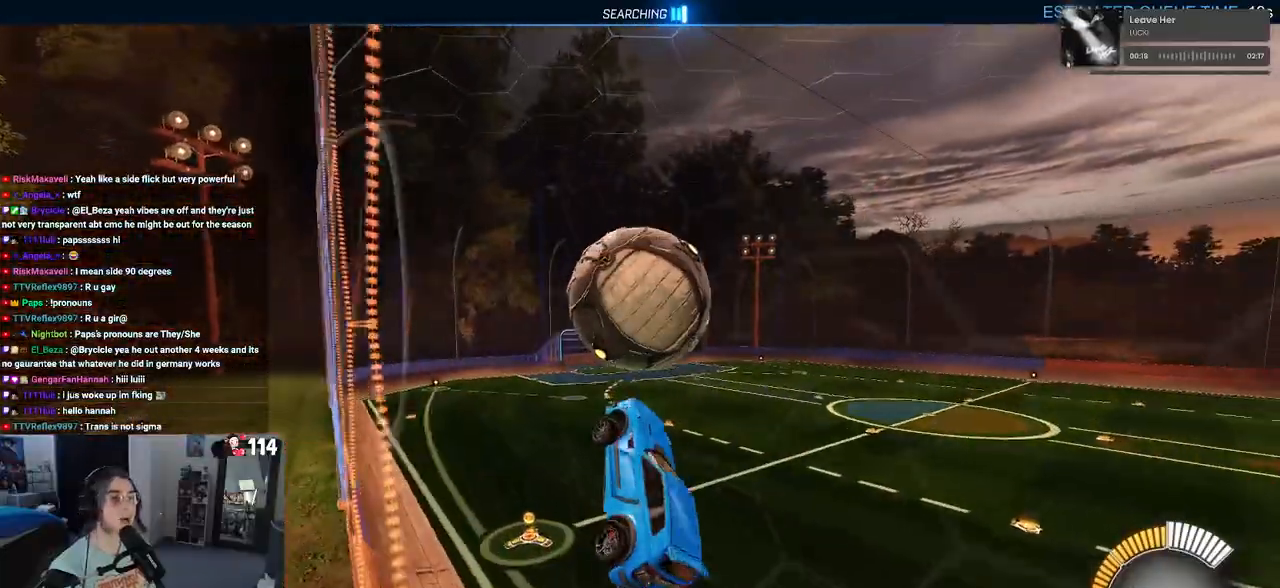
{"buttons": ["L1", "R1", "R2"], "left_stick": "down-left", "right_stick": "center", "events": [[50, "R1", "down"], [67, "left_stick", "up-left"], [267, "left_stick", "left"], [417, "left_stick", "down-left"]]}
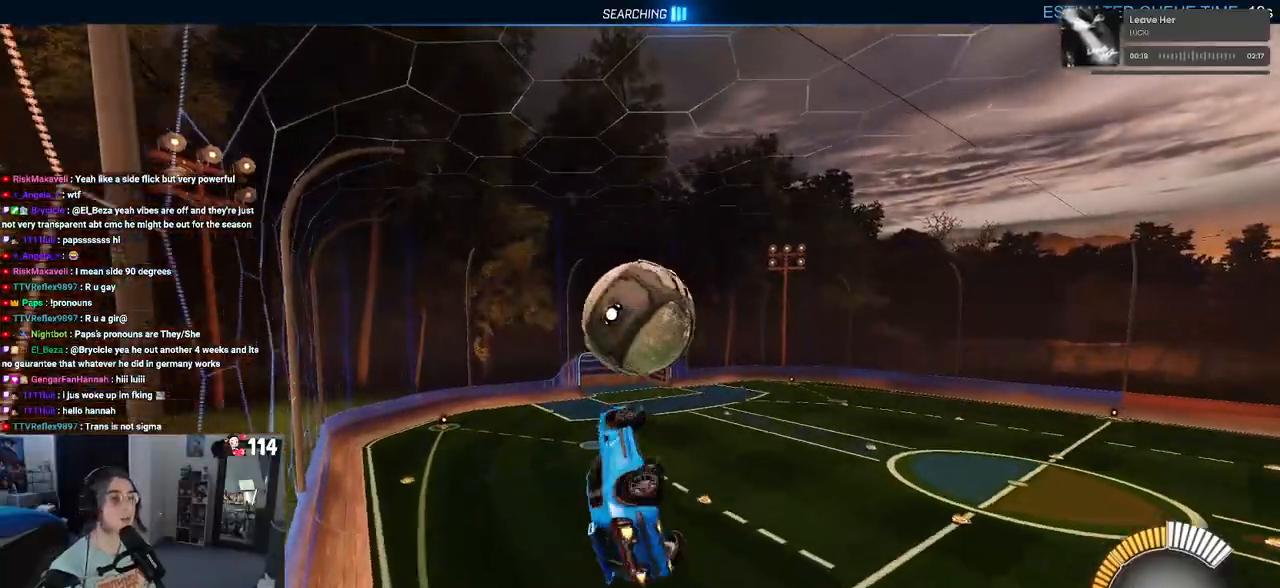
{"buttons": ["CROSS", "R1", "R2"], "left_stick": "up-left", "right_stick": "center", "events": [[67, "L1", "up"], [167, "left_stick", "center"], [367, "left_stick", "up"], [450, "left_stick", "up-left"], [483, "CROSS", "down"]]}
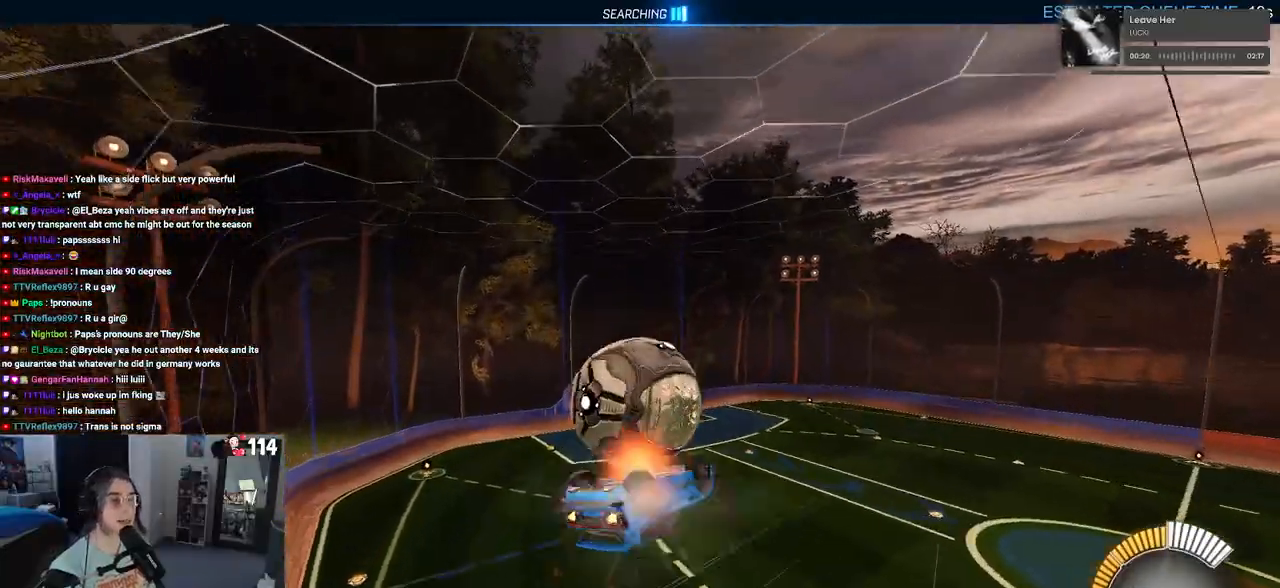
{"buttons": ["R2"], "left_stick": "down-right", "right_stick": "center", "events": [[83, "left_stick", "down"], [100, "CROSS", "up"], [317, "left_stick", "down-right"], [500, "R1", "up"]]}
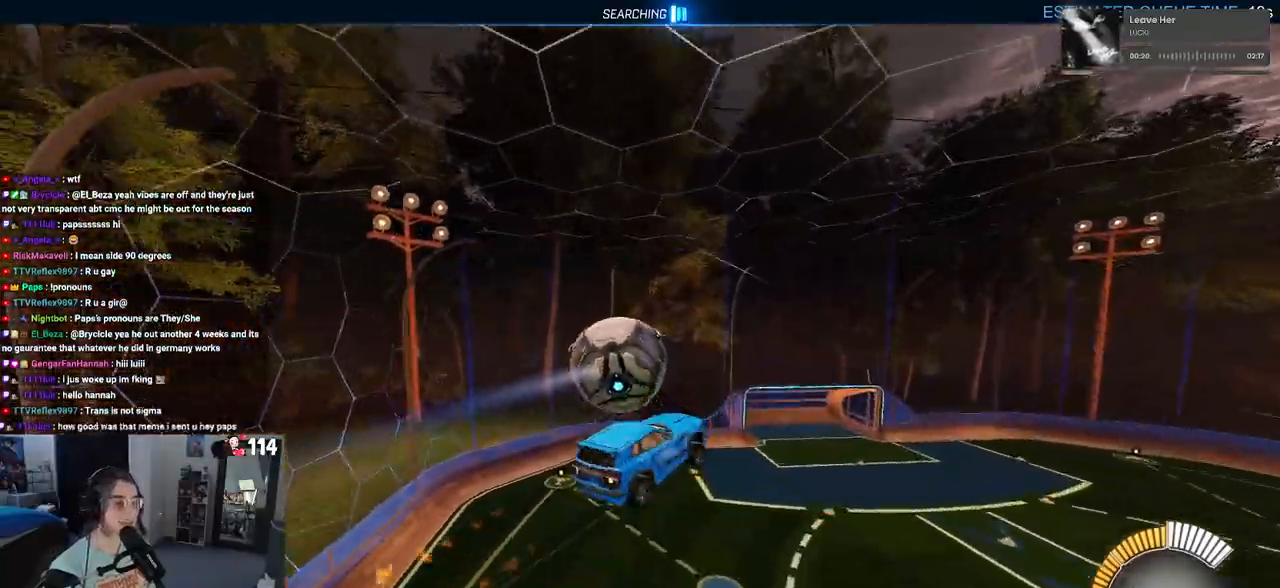
{"buttons": ["L1", "R2"], "left_stick": "down-right", "right_stick": "center", "events": [[17, "L1", "down"]]}
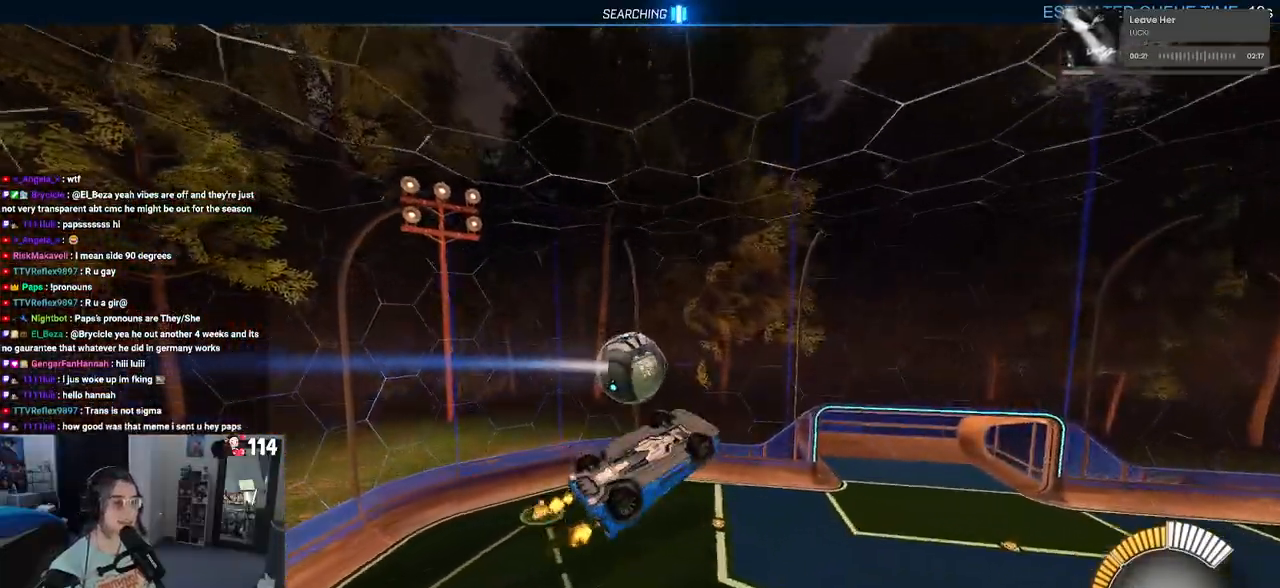
{"buttons": ["L1", "R2"], "left_stick": "left", "right_stick": "center", "events": [[17, "left_stick", "right"], [300, "left_stick", "up"], [367, "left_stick", "up-left"], [467, "left_stick", "left"]]}
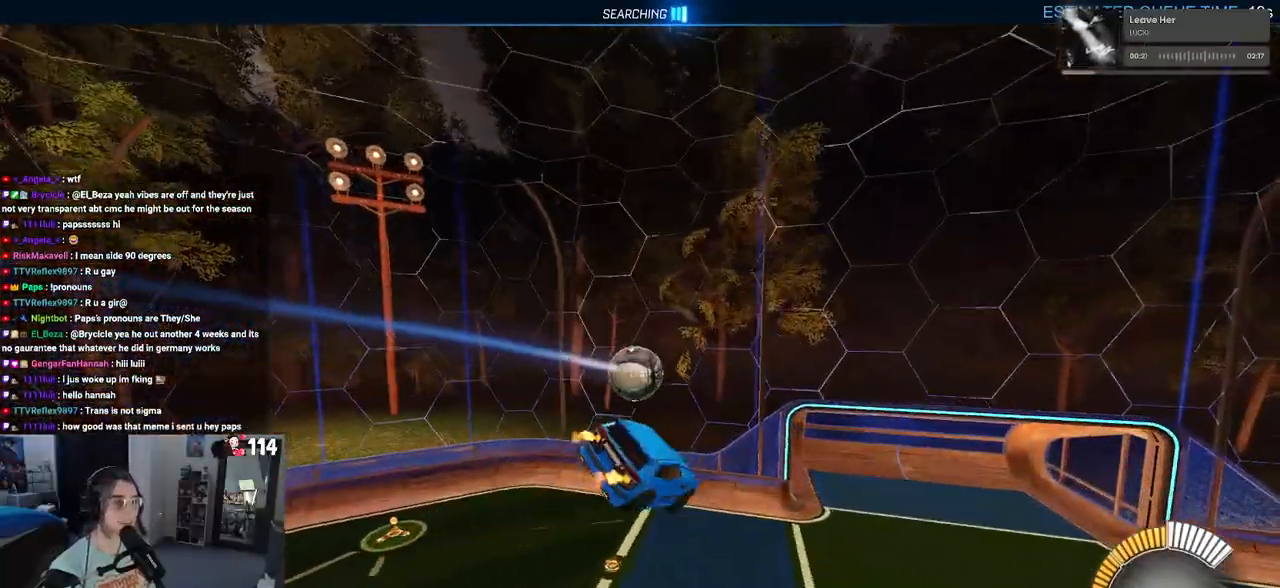
{"buttons": ["SQUARE", "R2"], "left_stick": "down-right", "right_stick": "center", "events": [[117, "L1", "up"], [133, "left_stick", "center"], [367, "left_stick", "down-right"], [383, "SQUARE", "down"]]}
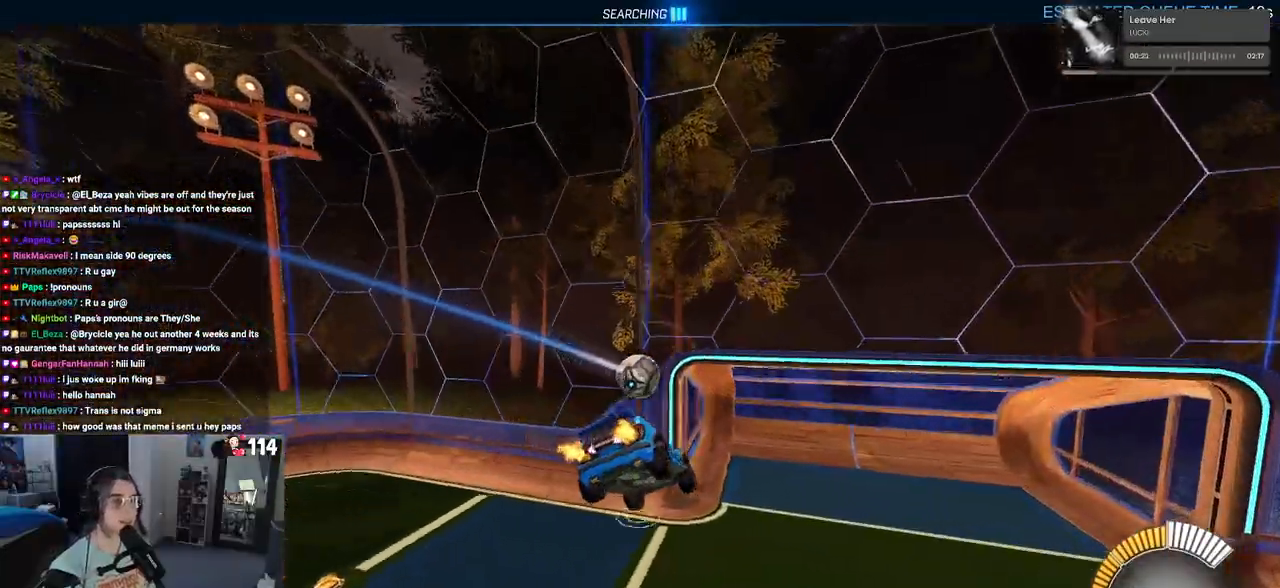
{"buttons": ["R2"], "left_stick": "right", "right_stick": "center", "events": [[33, "SQUARE", "up"], [83, "left_stick", "center"], [483, "left_stick", "right"]]}
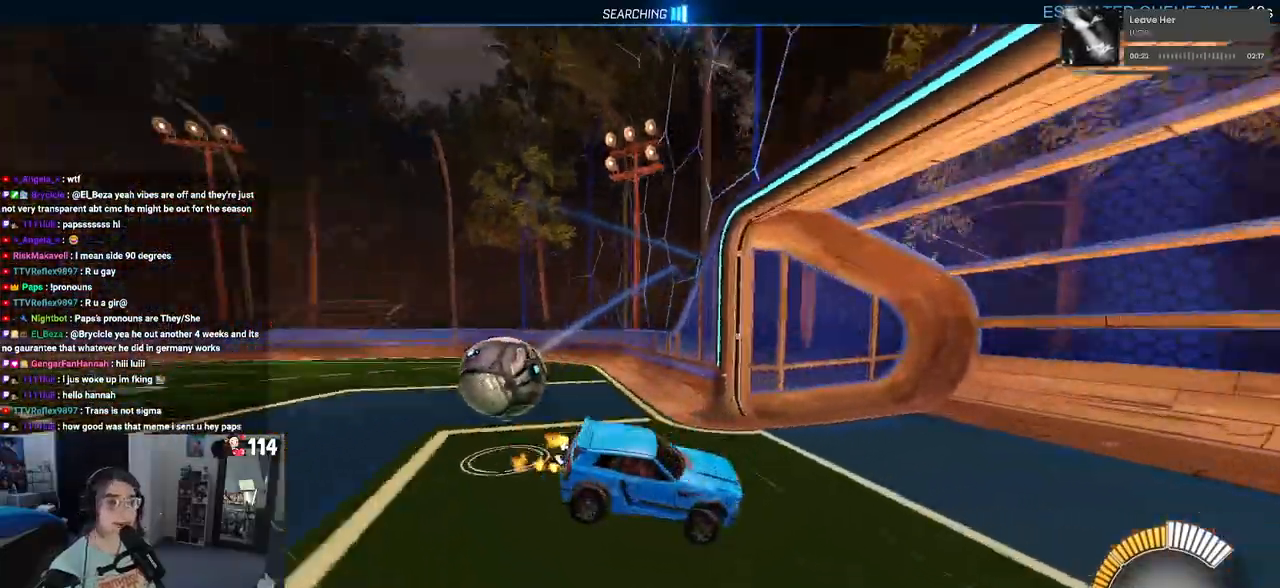
{"buttons": ["R2"], "left_stick": "right", "right_stick": "center", "events": [[367, "SQUARE", "down"], [483, "SQUARE", "up"]]}
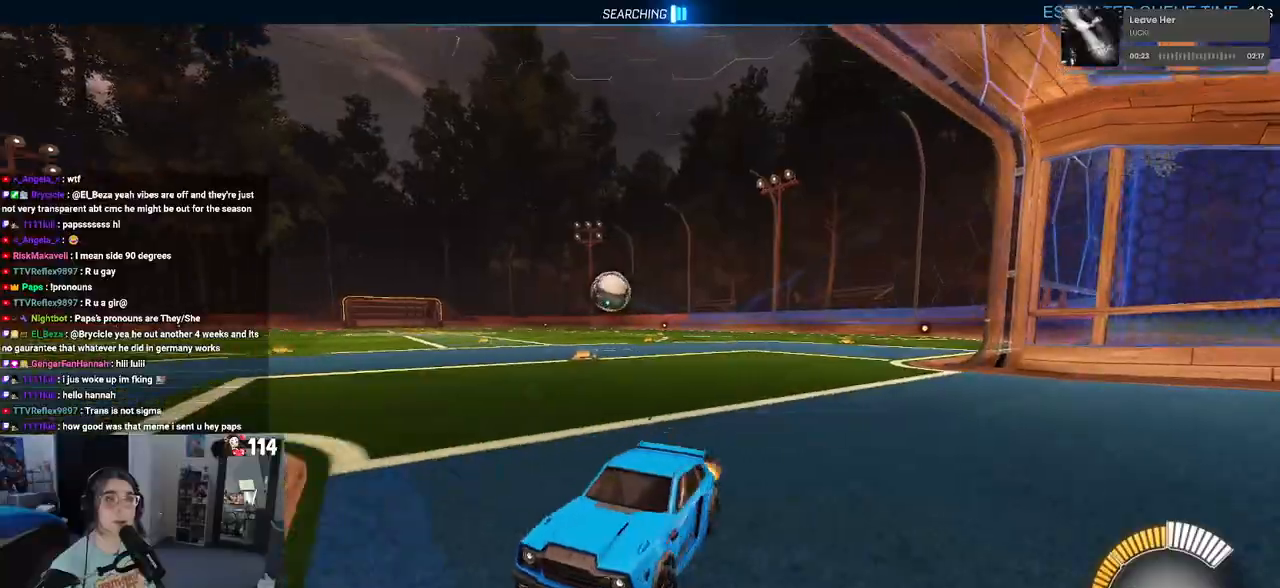
{"buttons": ["R2"], "left_stick": "right", "right_stick": "center", "events": []}
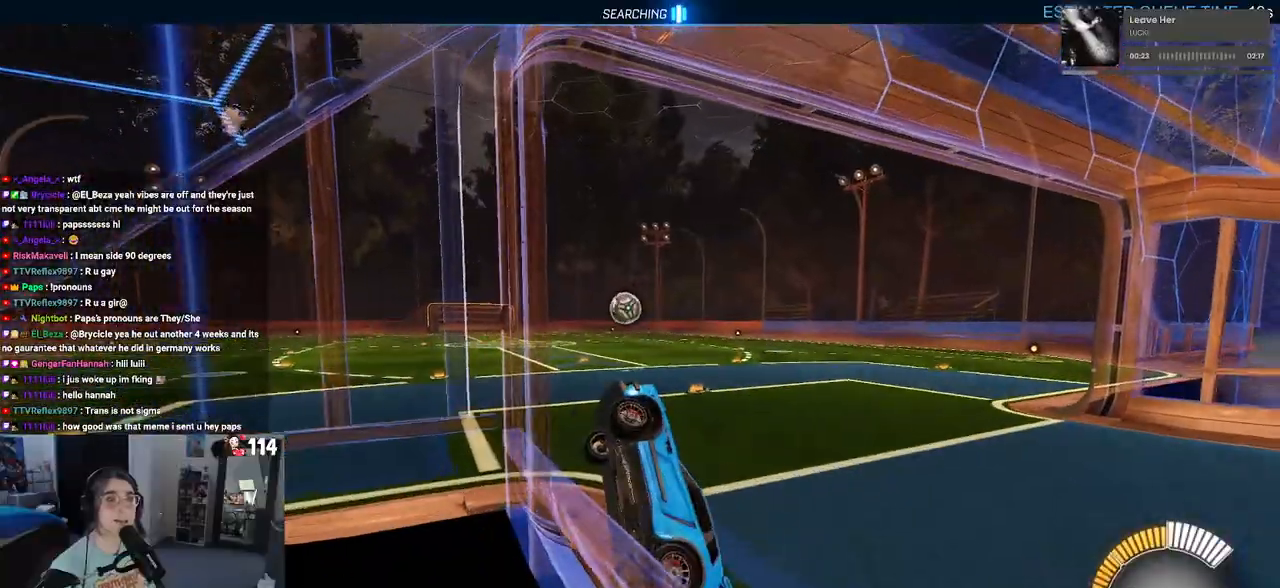
{"buttons": ["R1", "R2"], "left_stick": "center", "right_stick": "center", "events": [[150, "R1", "down"], [483, "left_stick", "center"]]}
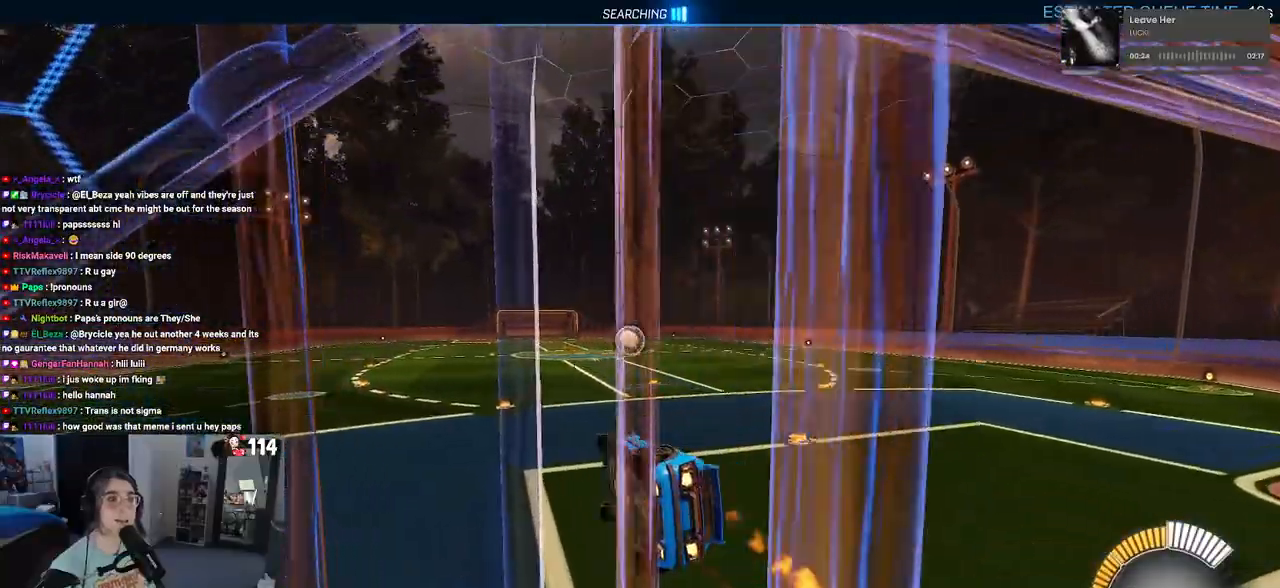
{"buttons": ["SQUARE", "R1", "R2"], "left_stick": "down-left", "right_stick": "center", "events": [[150, "CROSS", "down"], [167, "left_stick", "down-left"], [183, "R2", "up"], [250, "R2", "down"], [283, "CROSS", "up"], [283, "SQUARE", "down"]]}
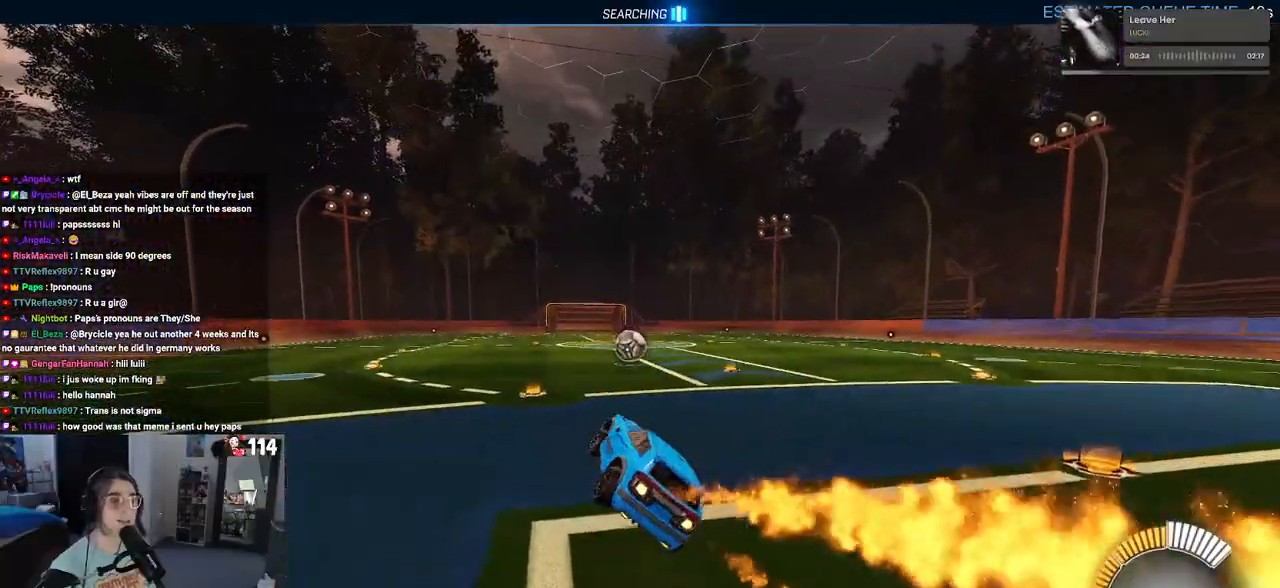
{"buttons": ["R2"], "left_stick": "center", "right_stick": "center", "events": [[17, "left_stick", "center"], [50, "SQUARE", "up"], [100, "R1", "up"]]}
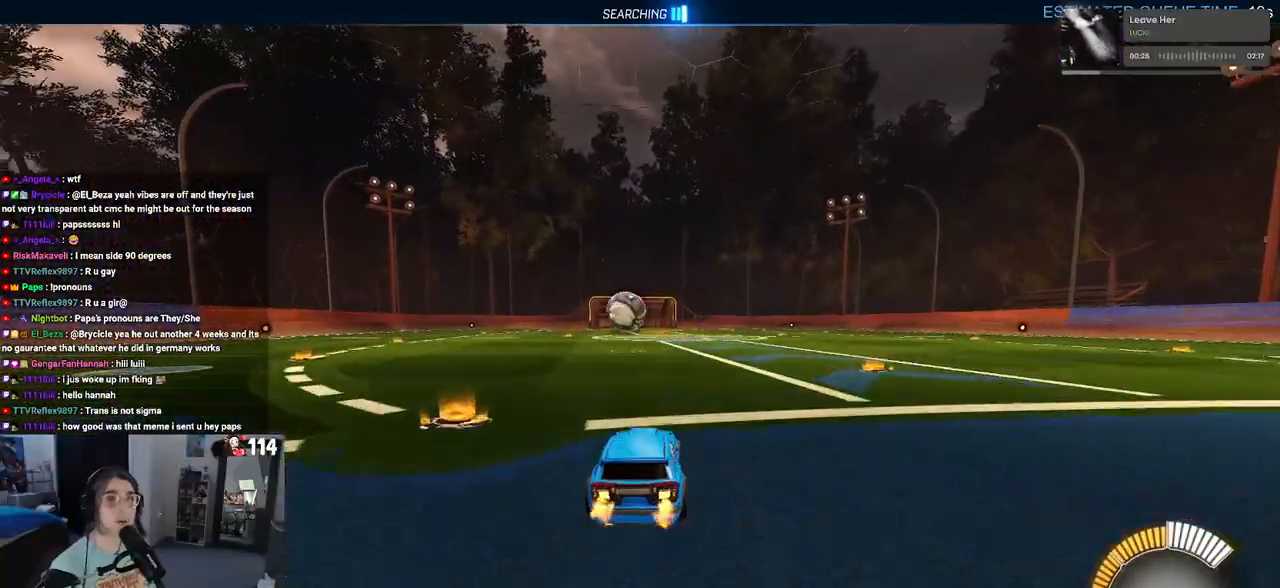
{"buttons": ["R2"], "left_stick": "center", "right_stick": "center", "events": []}
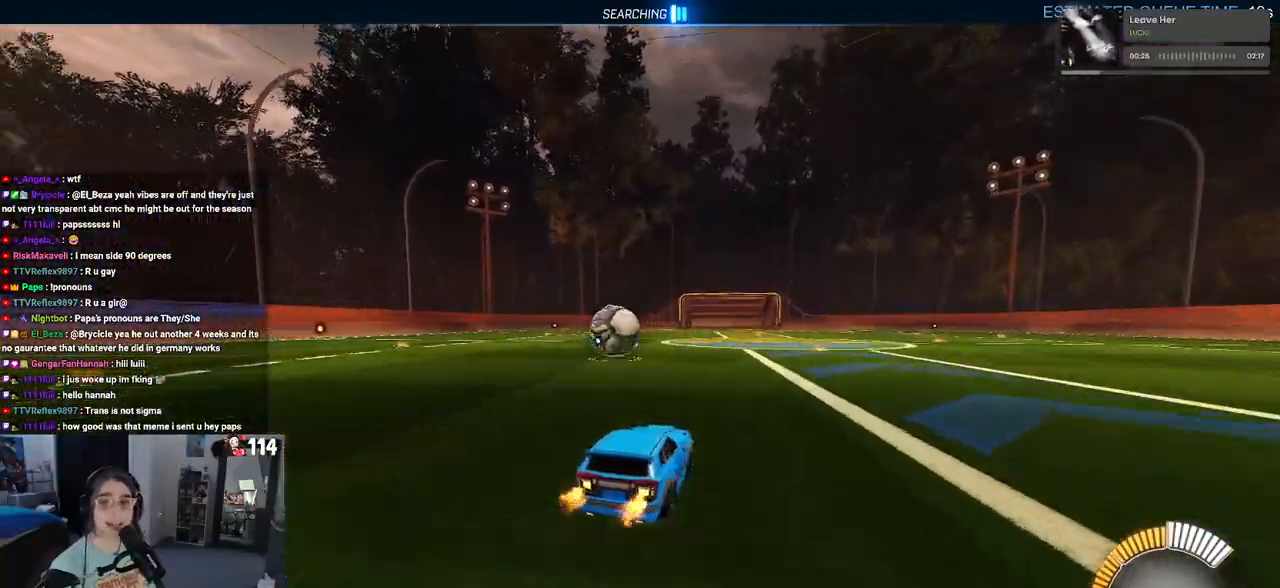
{"buttons": [], "left_stick": "up-right", "right_stick": "center", "events": [[350, "R2", "up"], [350, "left_stick", "right"], [450, "left_stick", "up-right"]]}
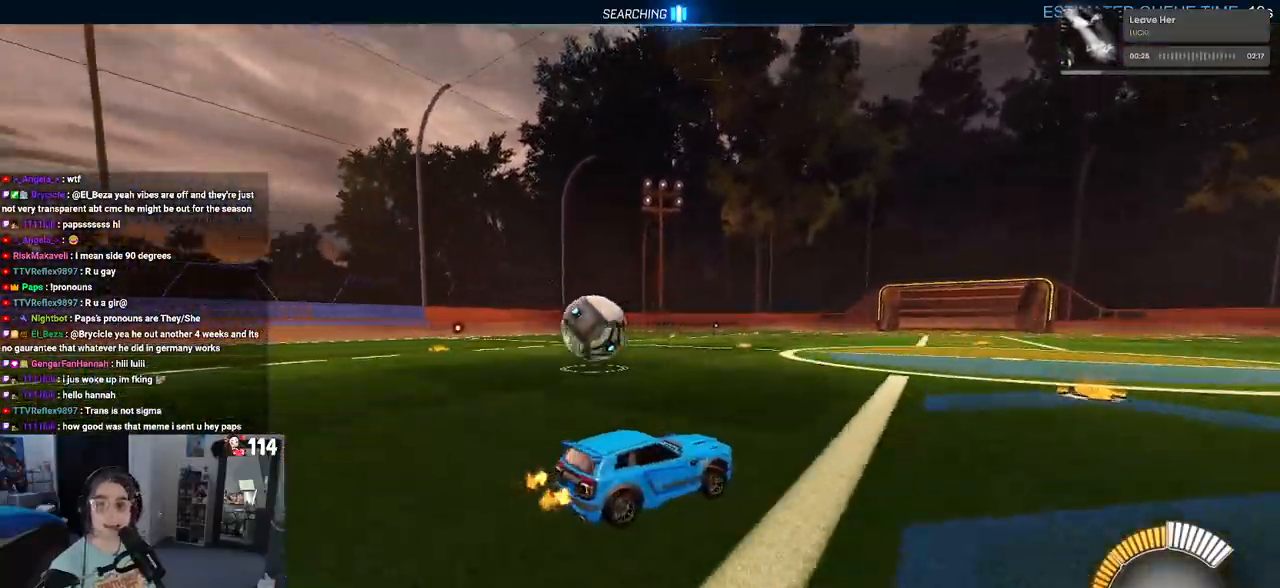
{"buttons": ["R2"], "left_stick": "center", "right_stick": "center", "events": [[33, "L2", "down"], [150, "left_stick", "up-left"], [183, "R2", "down"], [233, "L2", "up"], [250, "left_stick", "left"], [467, "left_stick", "center"]]}